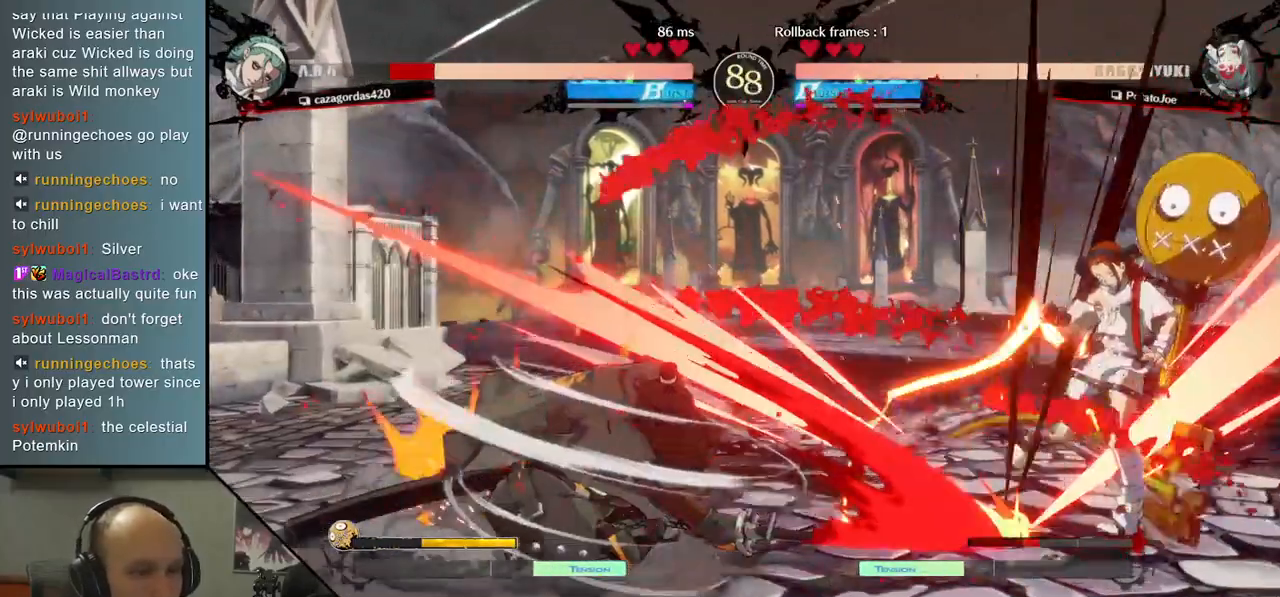
Gameplay with a controller (arcade stick); each line is a JSON object with the inputs held at the frame after it. "events" lists button and stick changes between this image and that frame as [ms after this image, input, new state], when the widget could be followed in between. Not read: L3 R3.
{"buttons": [], "left_stick": "center", "right_stick": "center", "events": [[83, "left_stick", "down"], [83, "right_stick", "down"], [167, "left_stick", "right"], [167, "right_stick", "right"], [217, "left_stick", "down"], [217, "right_stick", "down"], [483, "left_stick", "center"], [483, "right_stick", "center"]]}
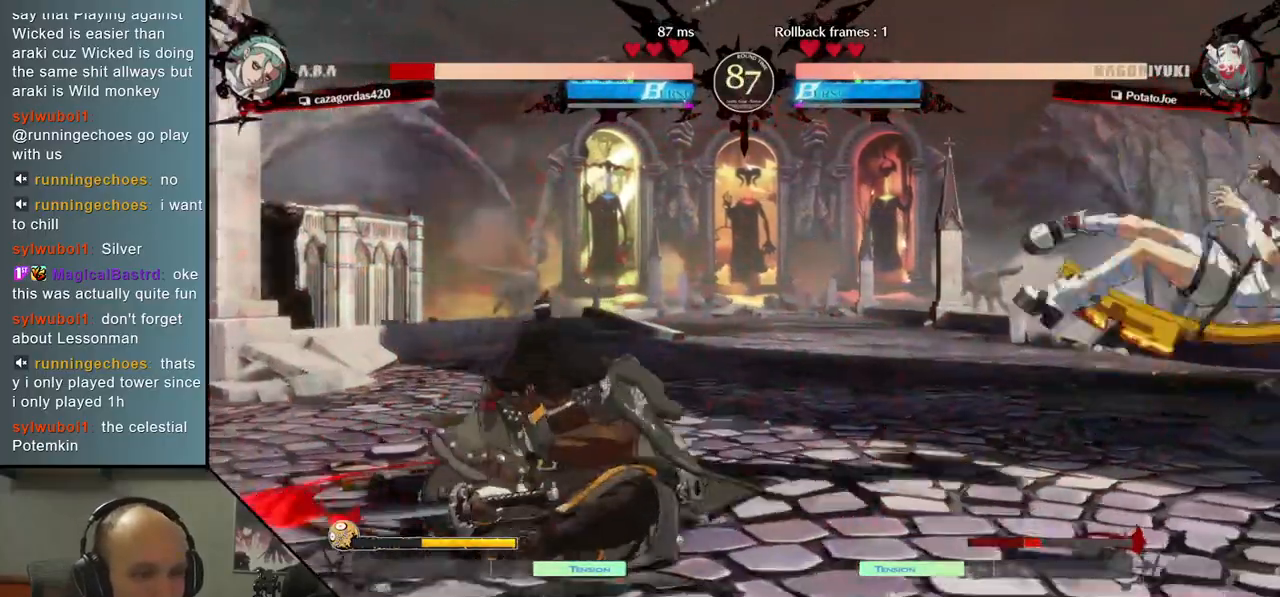
{"buttons": [], "left_stick": "center", "right_stick": "center", "events": [[167, "left_stick", "down"], [167, "right_stick", "down"], [250, "left_stick", "right"], [250, "right_stick", "right"], [283, "L2", "down"], [367, "L2", "up"], [367, "left_stick", "center"], [367, "right_stick", "center"]]}
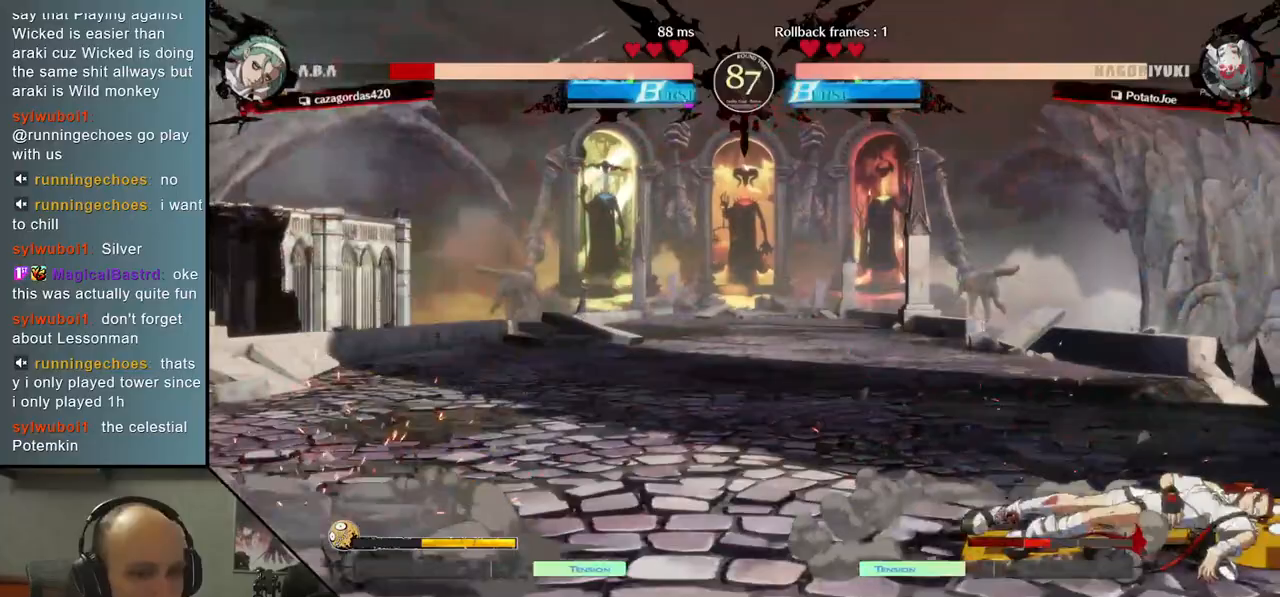
{"buttons": [], "left_stick": "down", "right_stick": "down", "events": [[233, "left_stick", "down"], [233, "right_stick", "down"], [333, "TRIANGLE", "down"], [450, "TRIANGLE", "up"]]}
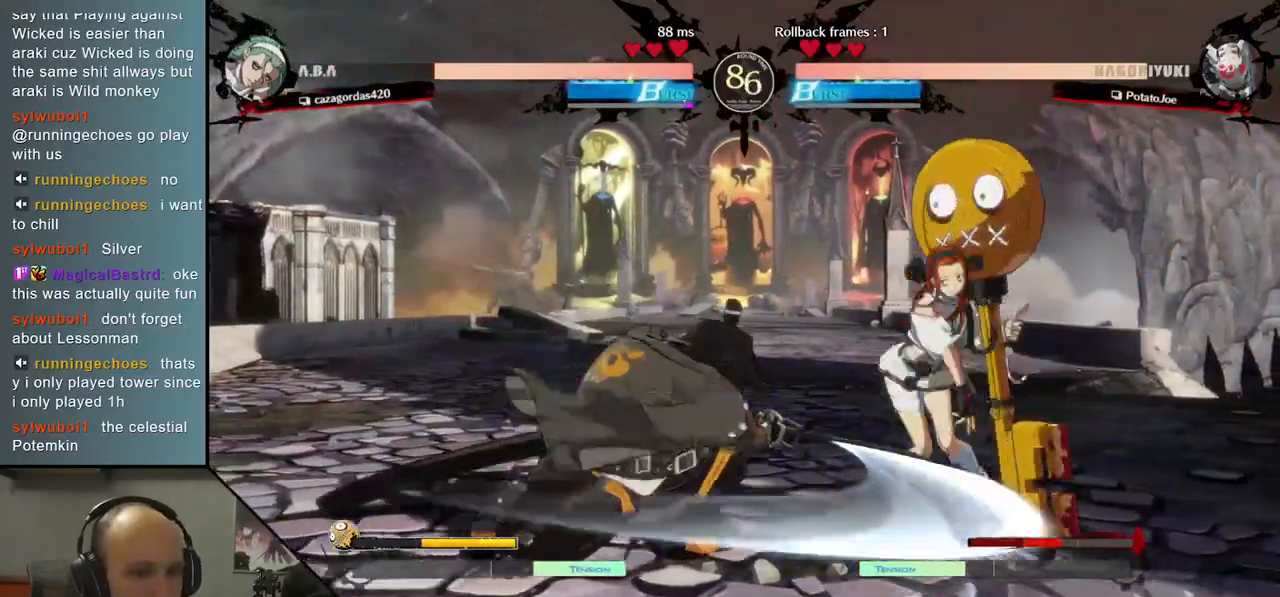
{"buttons": [], "left_stick": "center", "right_stick": "center", "events": [[83, "left_stick", "center"], [83, "right_stick", "center"], [200, "SQUARE", "down"], [300, "SQUARE", "up"]]}
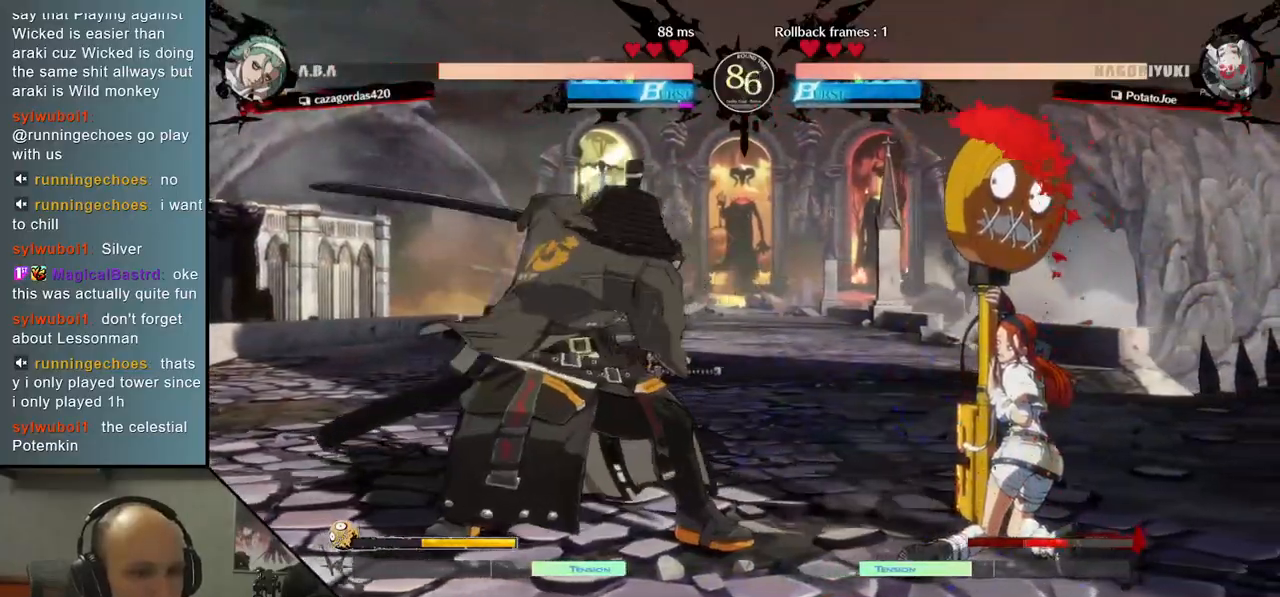
{"buttons": [], "left_stick": "center", "right_stick": "center", "events": [[150, "left_stick", "down"], [150, "right_stick", "down"], [267, "left_stick", "right"], [267, "right_stick", "right"], [300, "L2", "down"], [367, "left_stick", "center"], [367, "right_stick", "center"], [400, "L2", "up"]]}
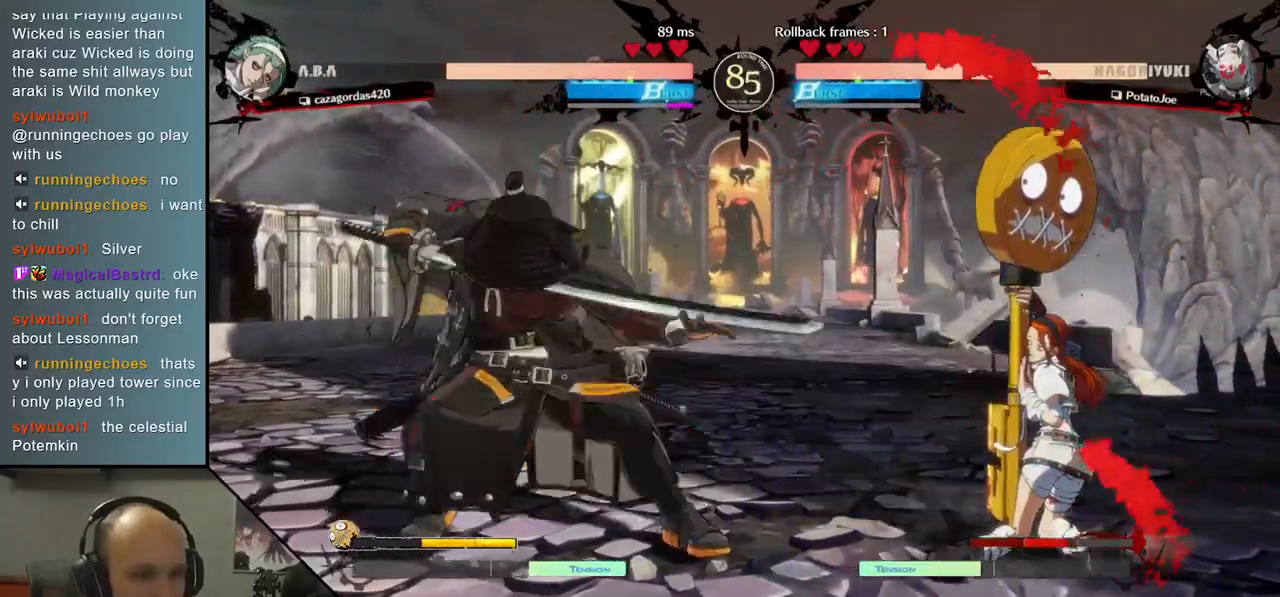
{"buttons": [], "left_stick": "center", "right_stick": "center", "events": [[33, "left_stick", "down"], [33, "right_stick", "down"], [217, "left_stick", "right"], [217, "right_stick", "right"], [283, "L1", "down"], [383, "left_stick", "center"], [383, "right_stick", "center"], [433, "L1", "up"]]}
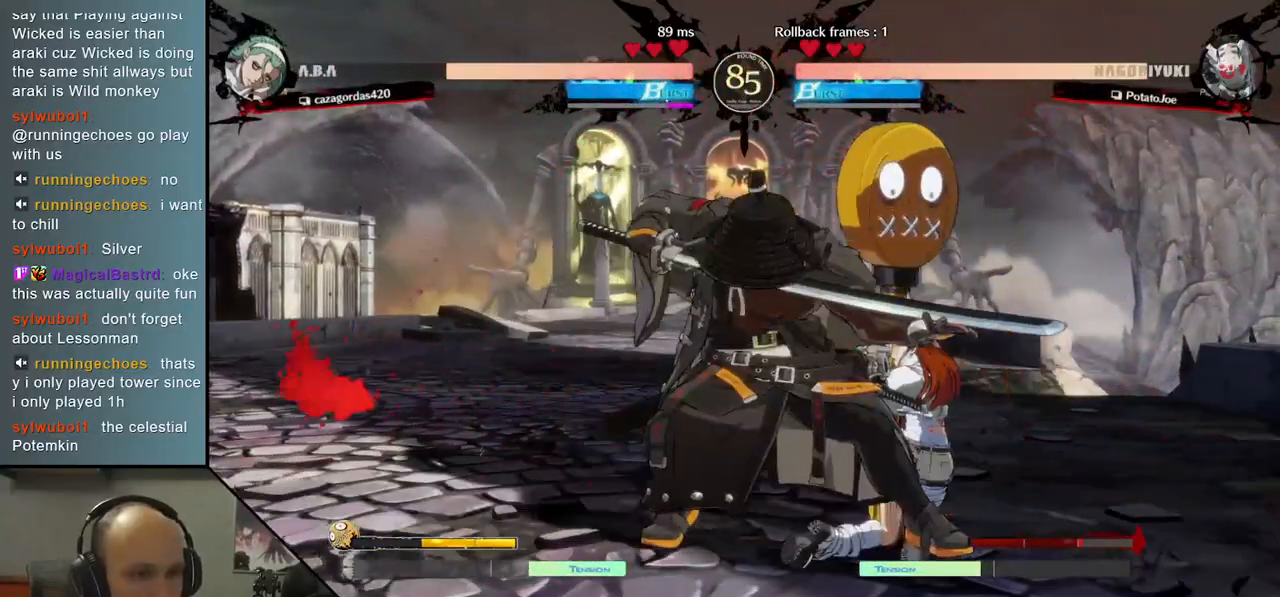
{"buttons": [], "left_stick": "down", "right_stick": "down", "events": [[200, "left_stick", "down"], [200, "right_stick", "down"]]}
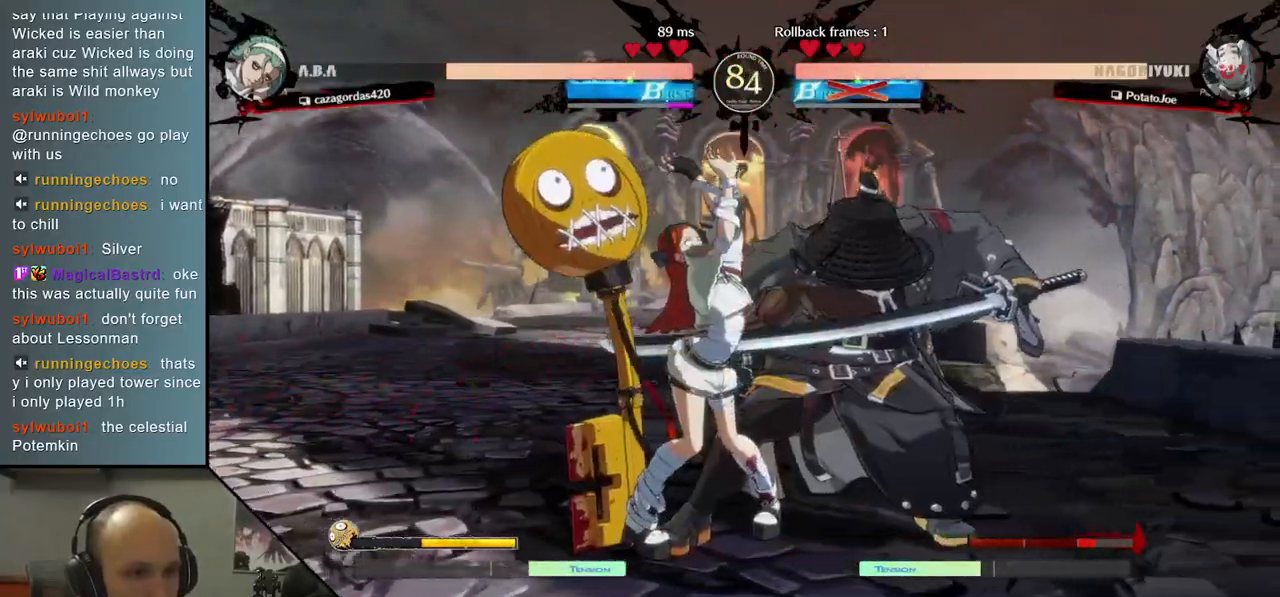
{"buttons": [], "left_stick": "down-left", "right_stick": "down-left", "events": [[283, "left_stick", "down-left"], [283, "right_stick", "down-left"]]}
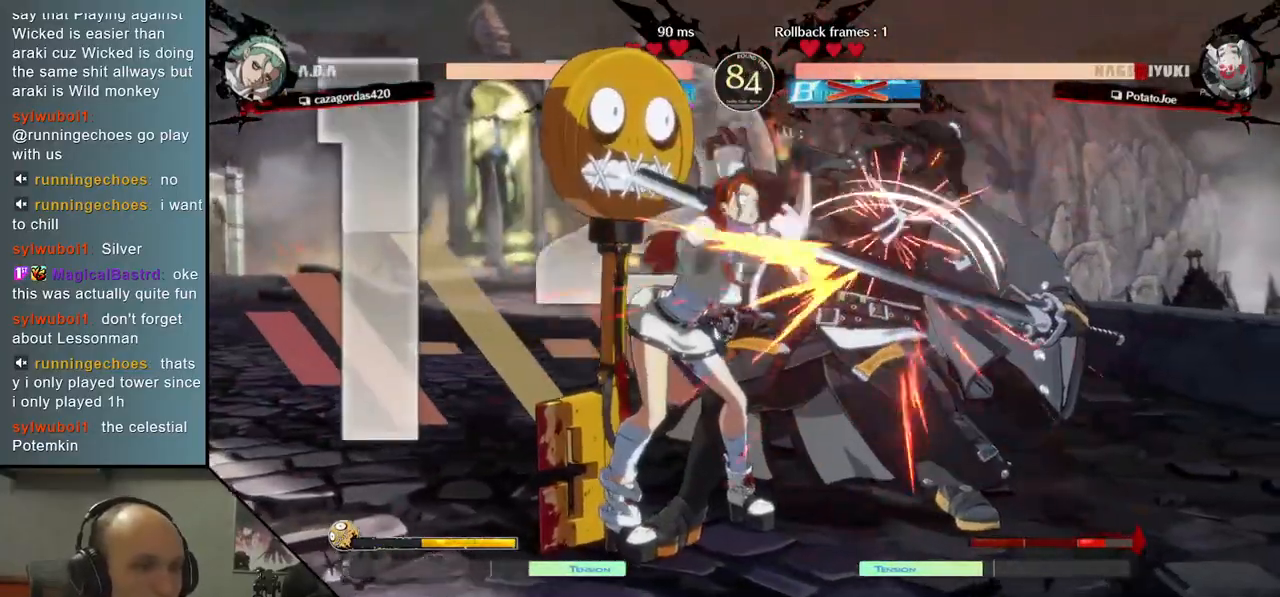
{"buttons": [], "left_stick": "down", "right_stick": "down", "events": [[267, "left_stick", "down"], [267, "right_stick", "down"]]}
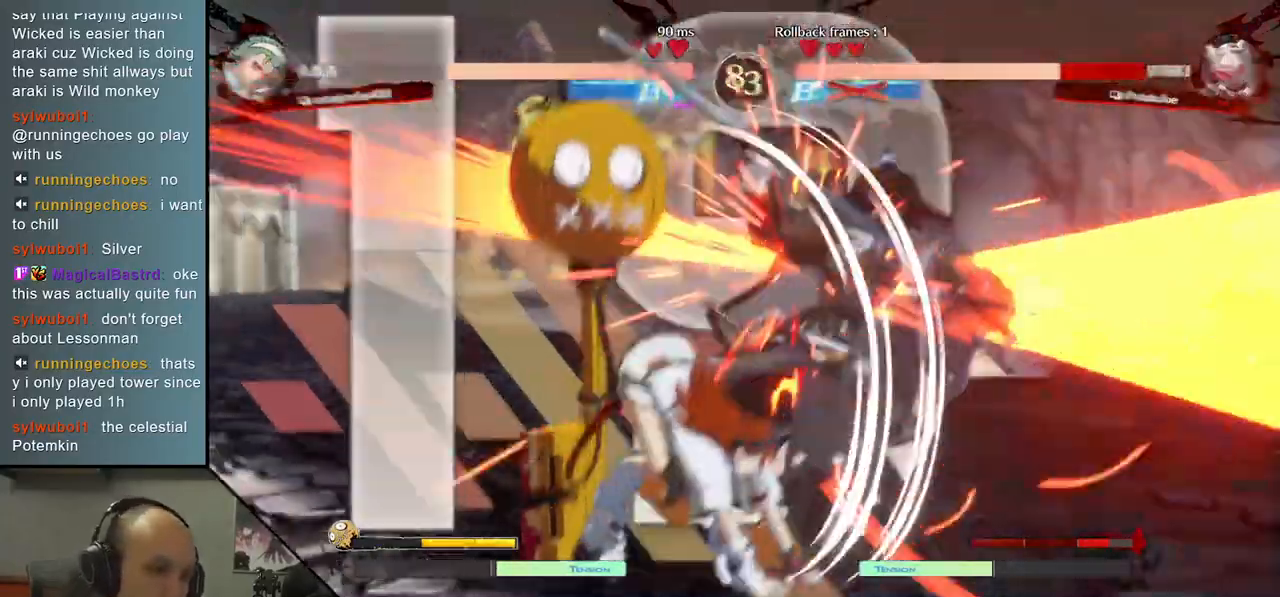
{"buttons": [], "left_stick": "right", "right_stick": "right", "events": [[183, "left_stick", "right"], [183, "right_stick", "right"]]}
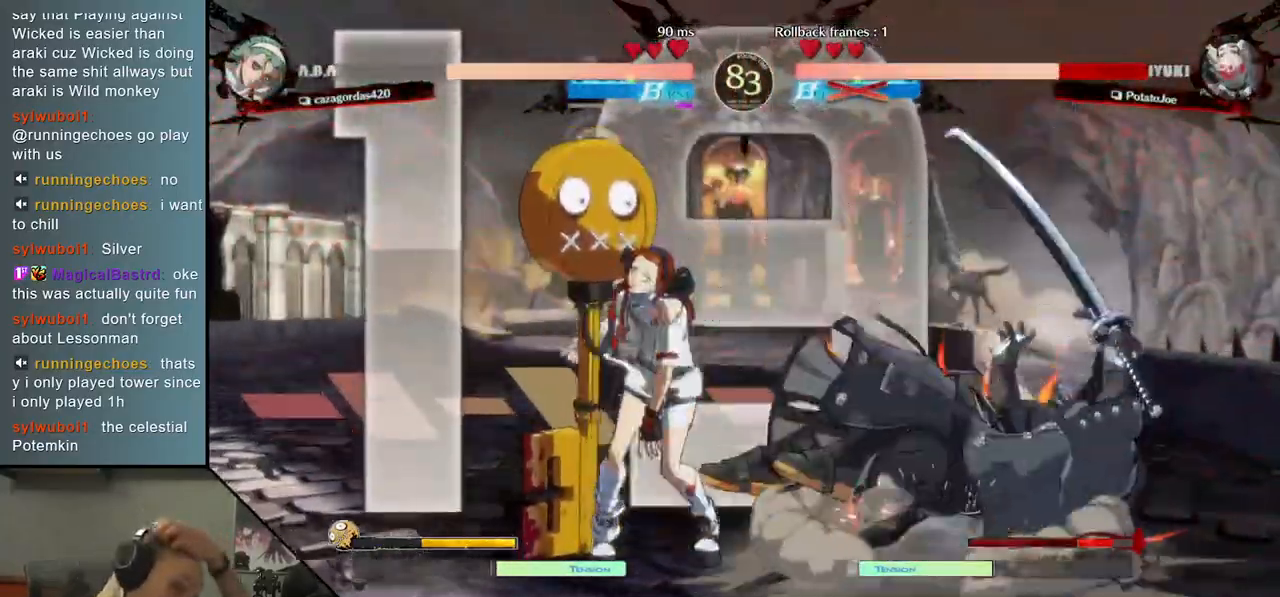
{"buttons": [], "left_stick": "down-right", "right_stick": "down-right", "events": [[367, "left_stick", "down-right"], [367, "right_stick", "down-right"]]}
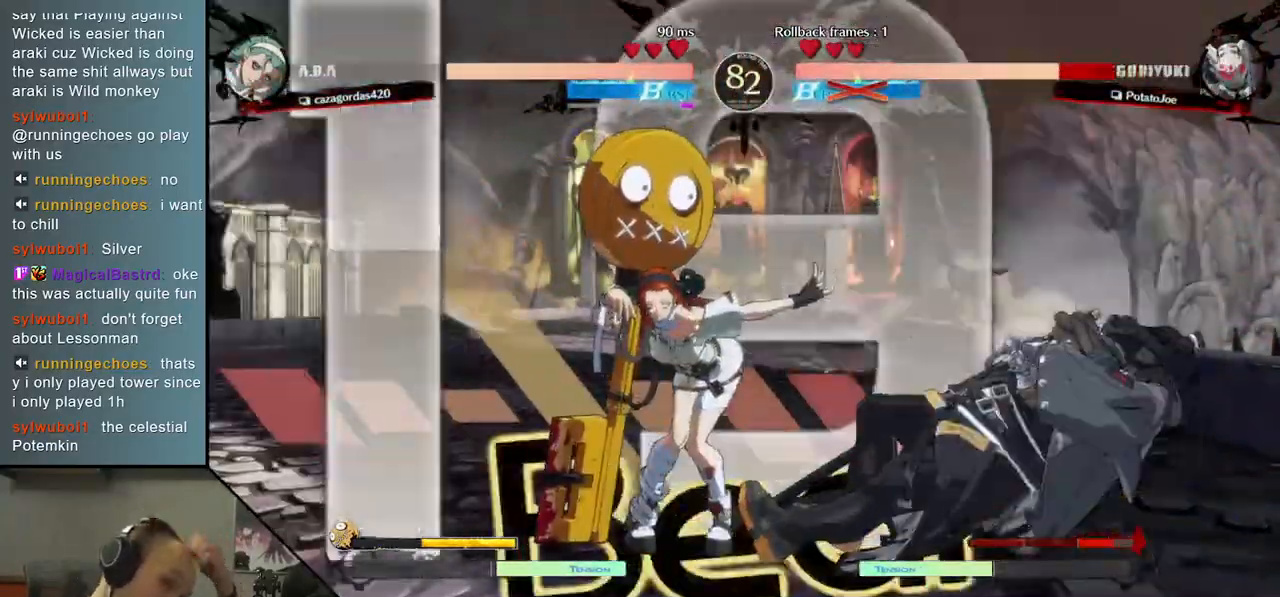
{"buttons": [], "left_stick": "down-right", "right_stick": "down-right", "events": []}
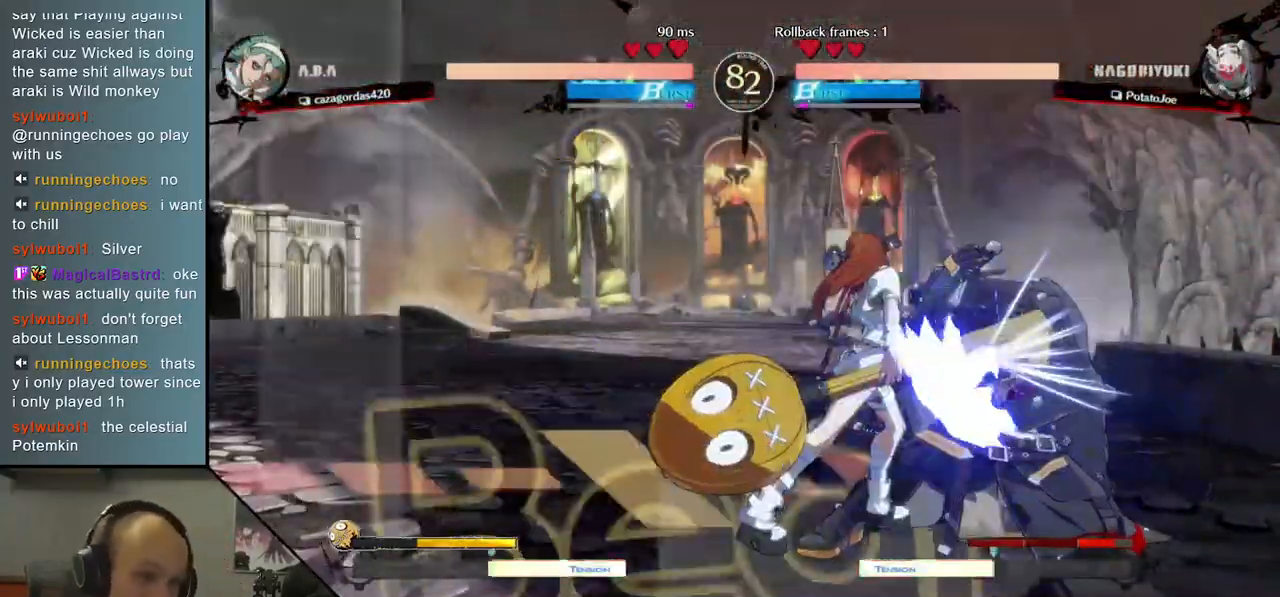
{"buttons": [], "left_stick": "down-right", "right_stick": "down-right", "events": []}
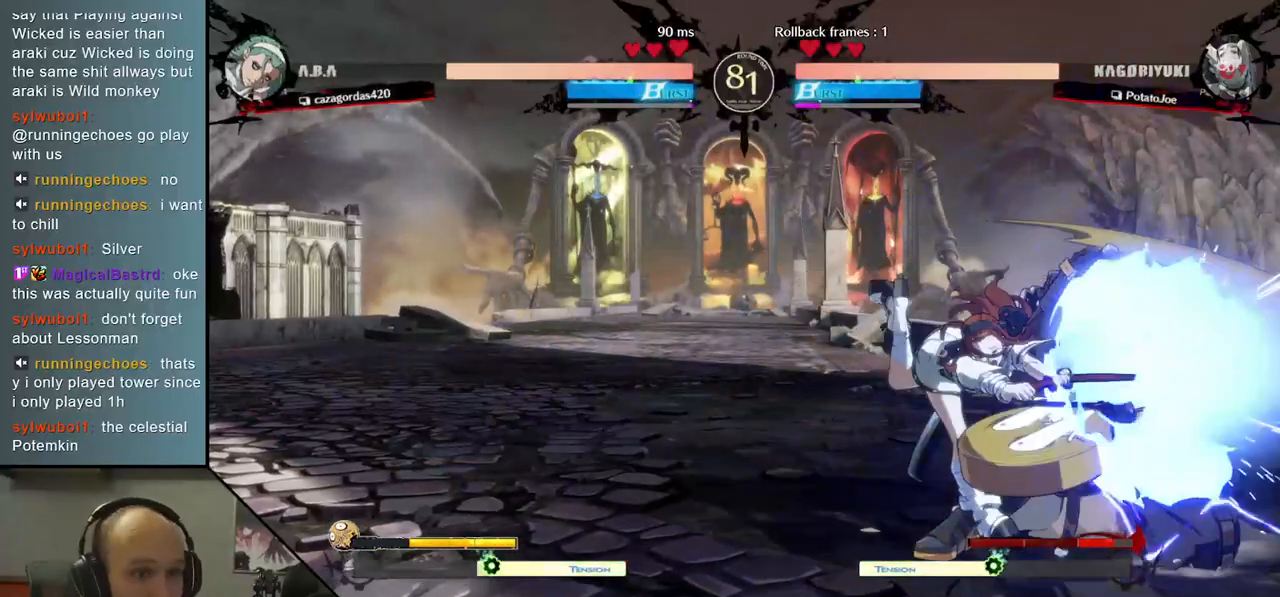
{"buttons": [], "left_stick": "down-right", "right_stick": "down-right", "events": []}
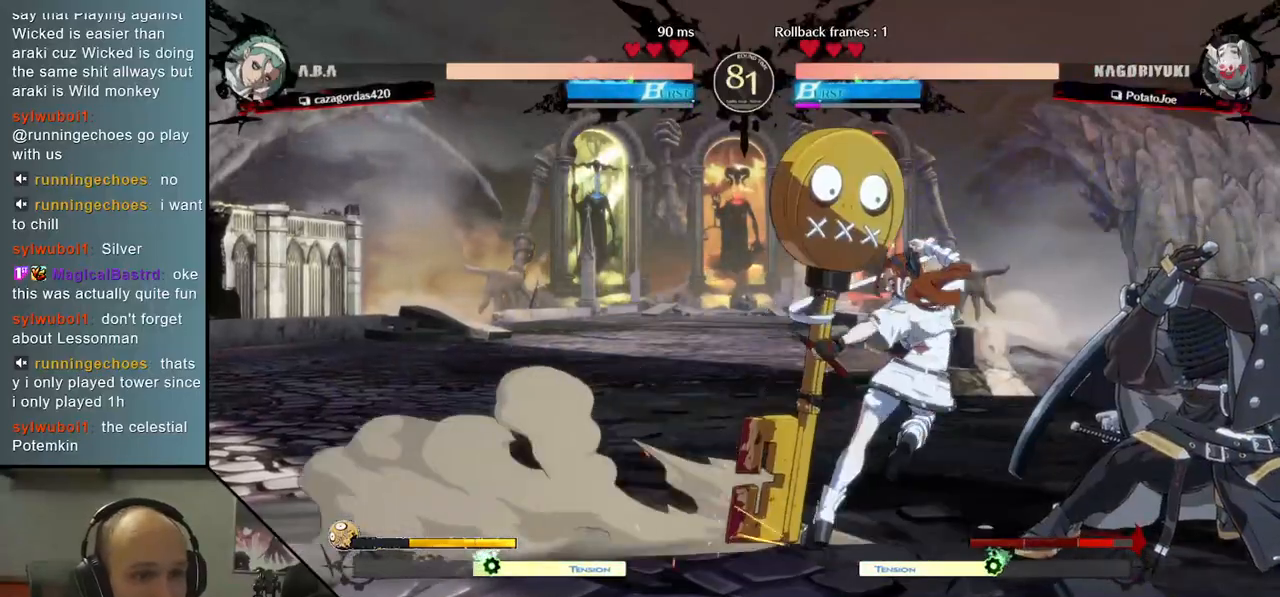
{"buttons": [], "left_stick": "down-right", "right_stick": "down-right", "events": []}
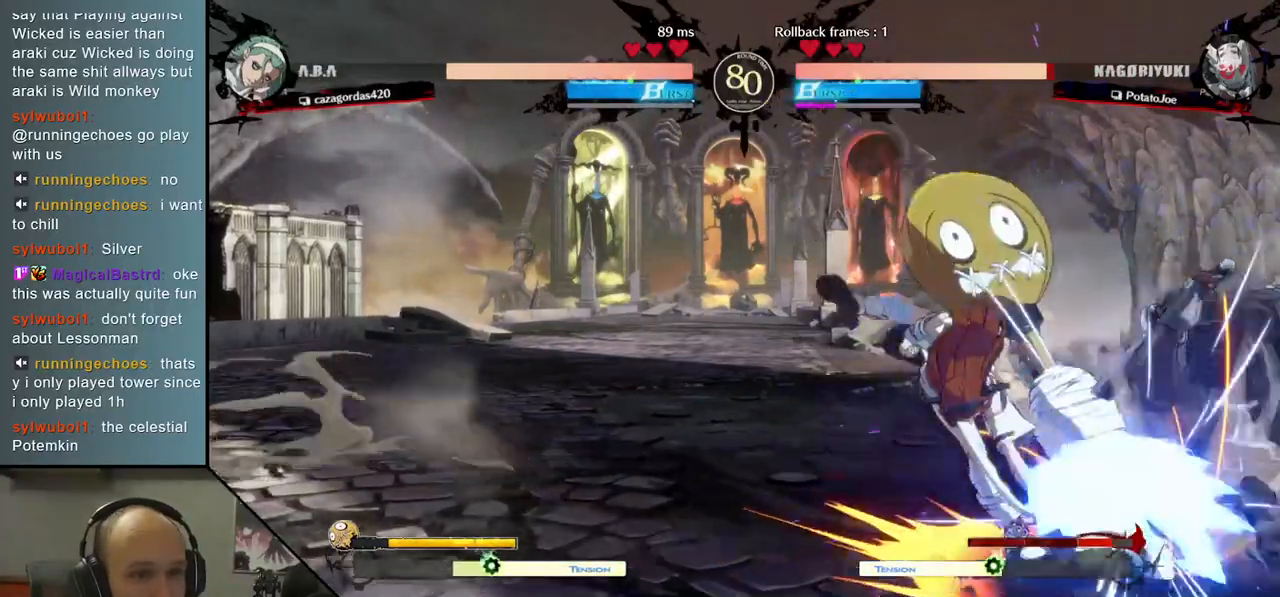
{"buttons": [], "left_stick": "down-right", "right_stick": "down-right", "events": []}
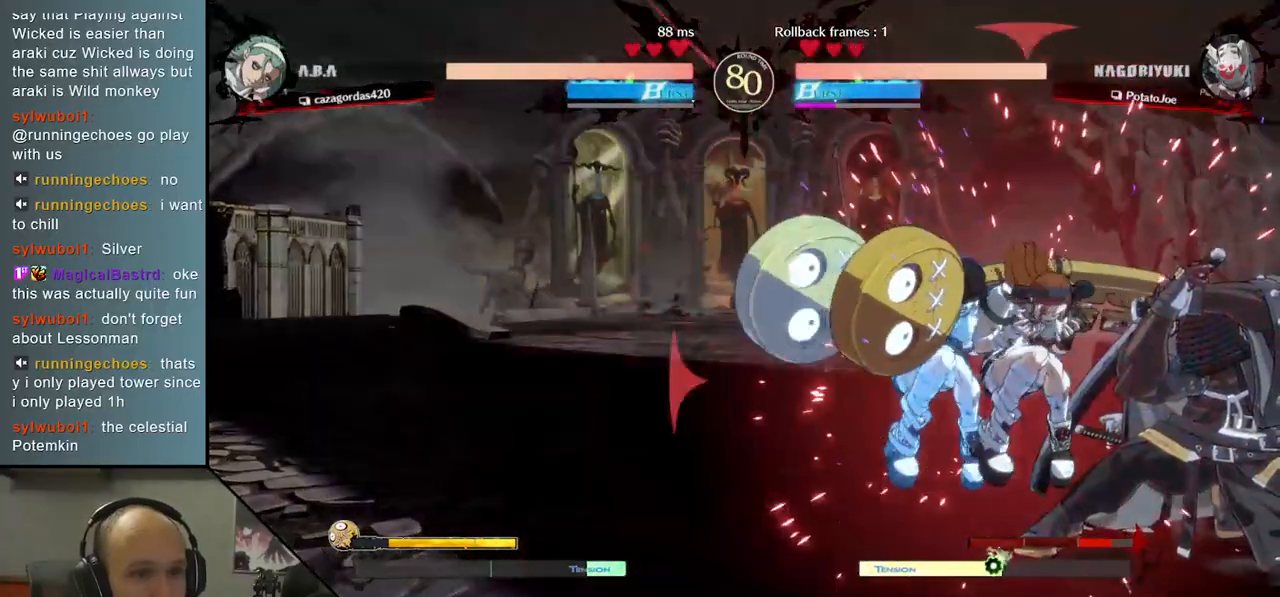
{"buttons": ["L1"], "left_stick": "right", "right_stick": "right", "events": [[400, "left_stick", "right"], [400, "right_stick", "right"], [483, "L1", "down"]]}
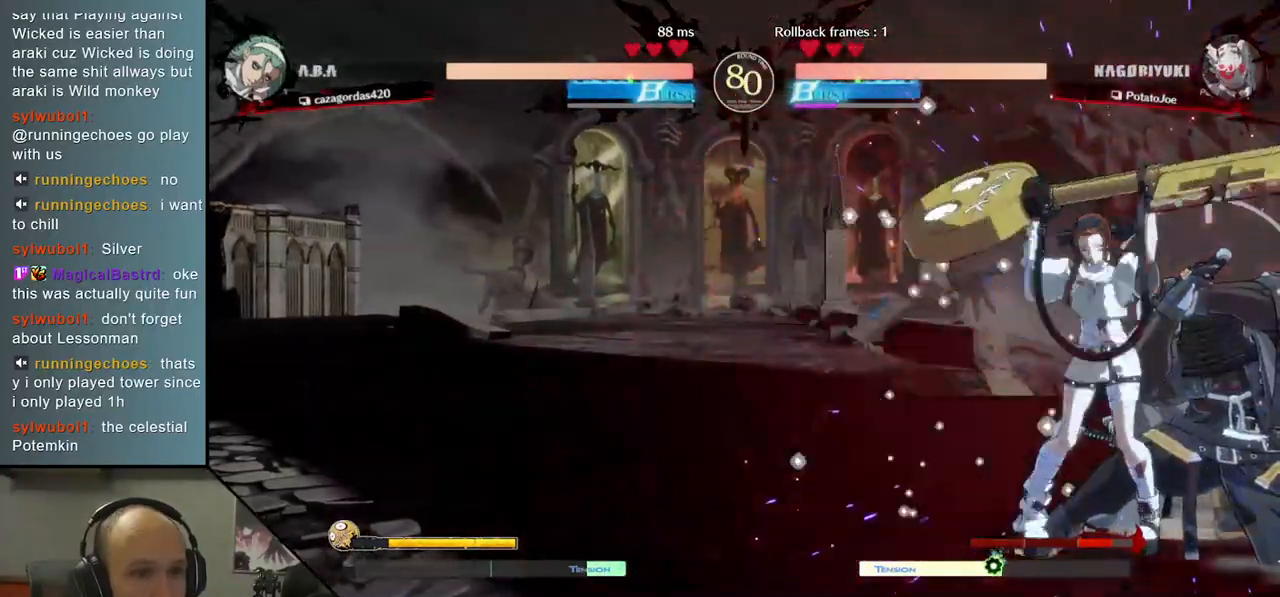
{"buttons": [], "left_stick": "down-right", "right_stick": "down-right", "events": [[67, "L1", "up"], [167, "L1", "down"], [217, "L1", "up"], [283, "L1", "down"], [383, "L1", "up"], [450, "left_stick", "down-right"], [450, "right_stick", "down-right"]]}
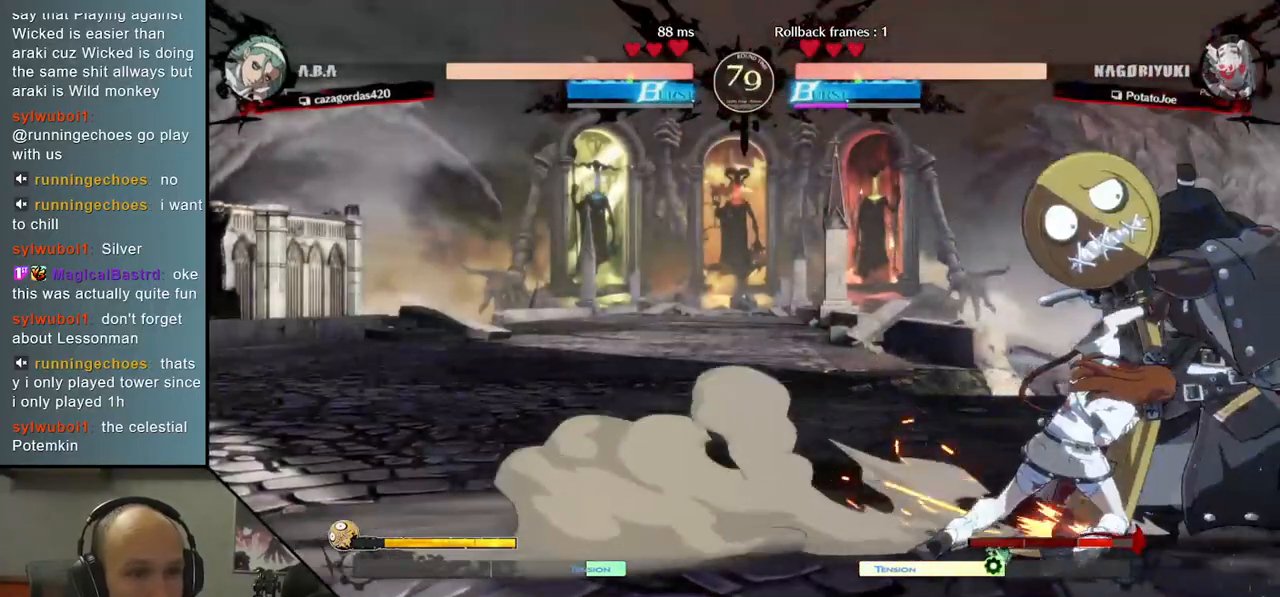
{"buttons": [], "left_stick": "down-right", "right_stick": "down-right", "events": []}
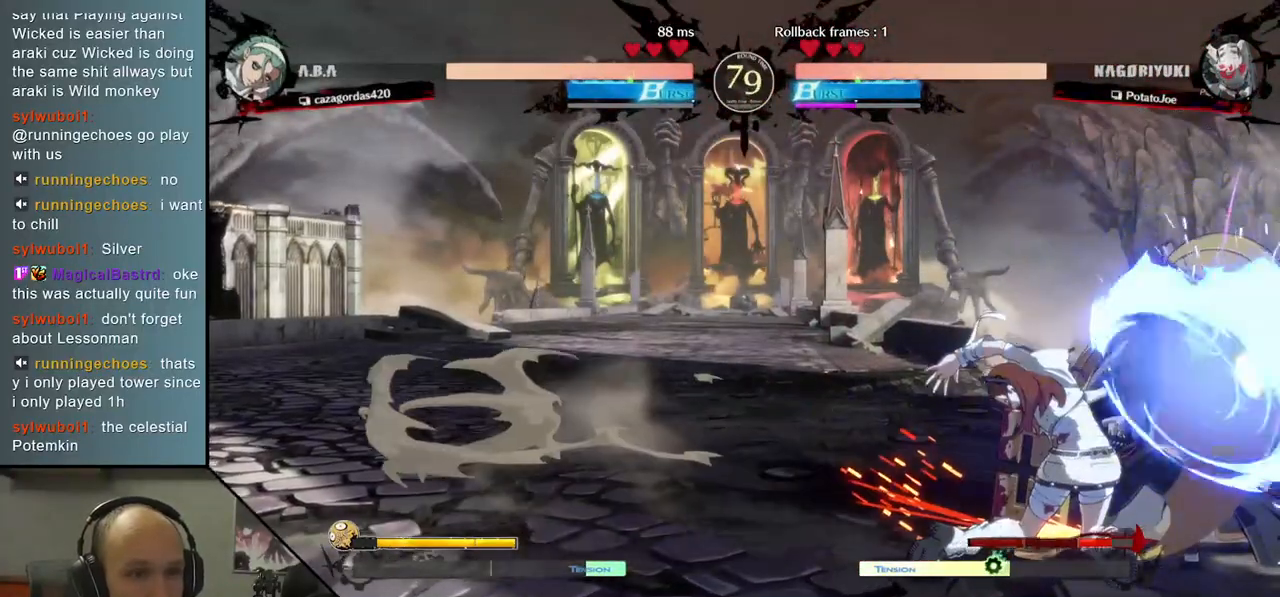
{"buttons": [], "left_stick": "down-right", "right_stick": "down-right", "events": []}
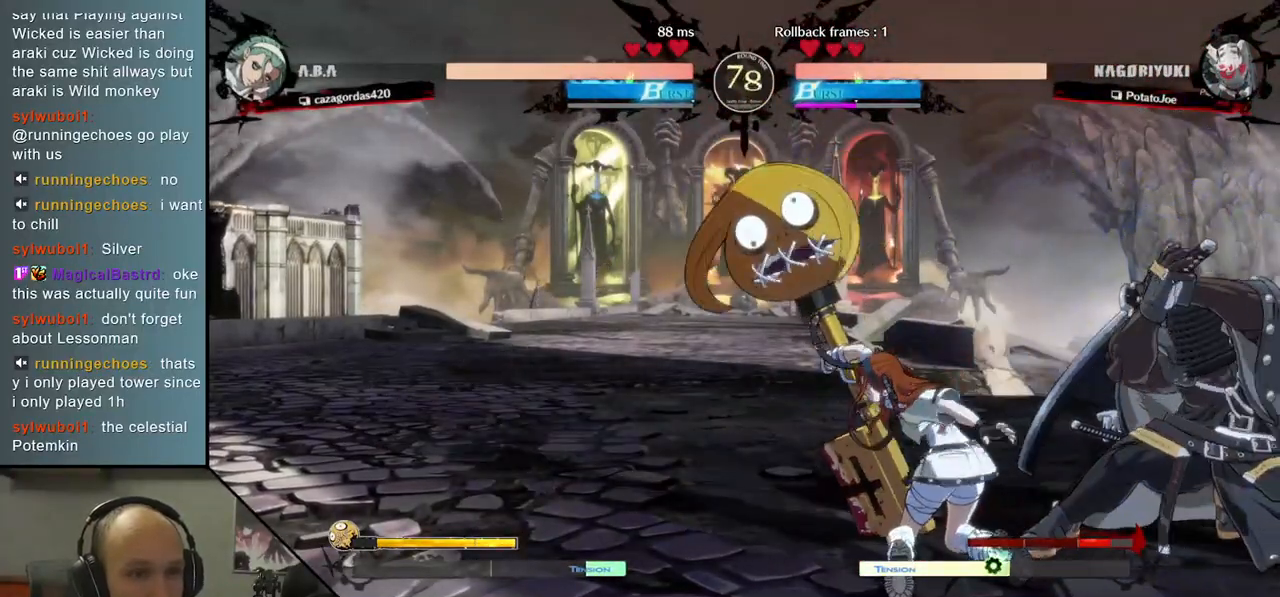
{"buttons": [], "left_stick": "down-right", "right_stick": "down-right", "events": []}
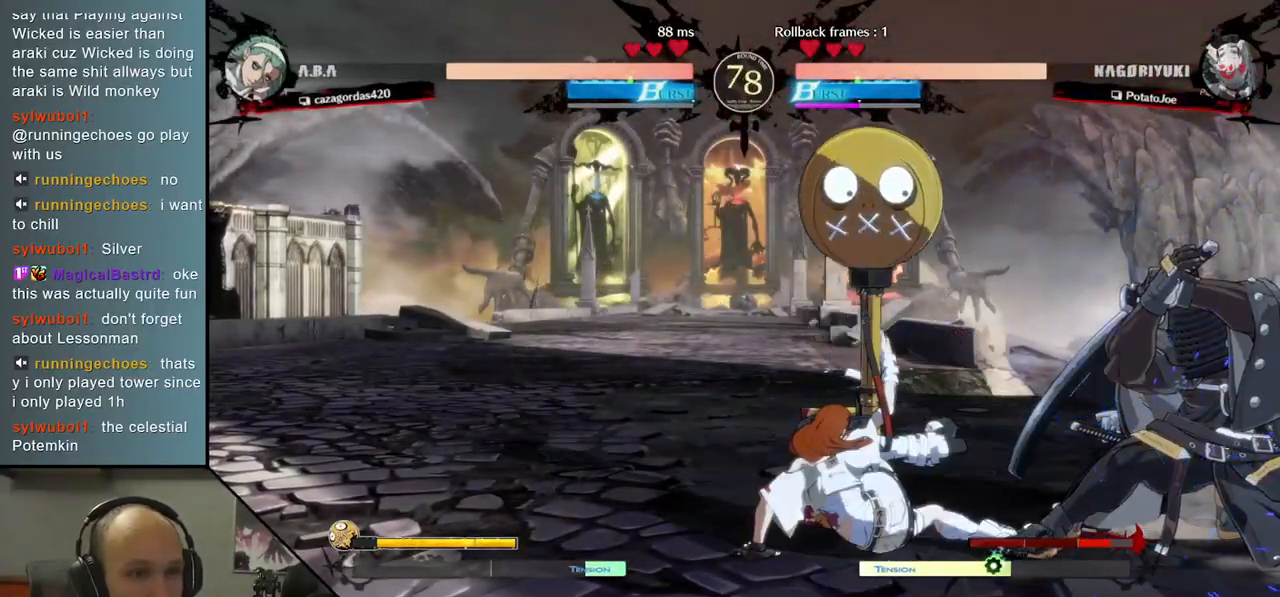
{"buttons": [], "left_stick": "down-right", "right_stick": "down-right", "events": []}
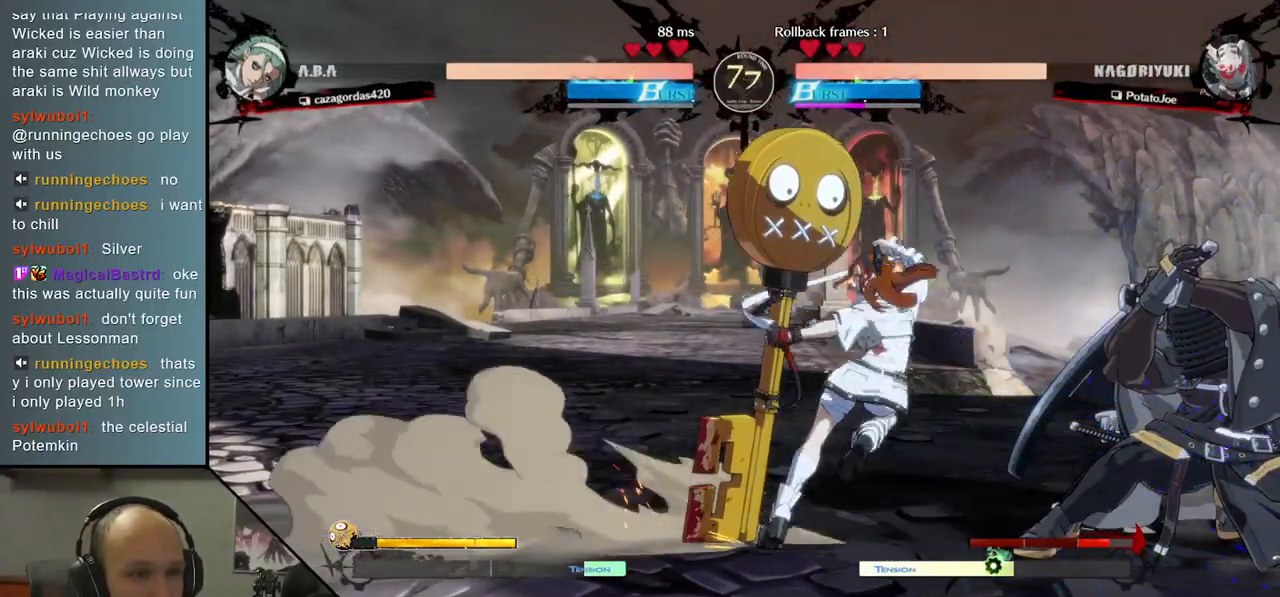
{"buttons": [], "left_stick": "down-right", "right_stick": "down-right", "events": [[433, "L2", "down"], [483, "L2", "up"]]}
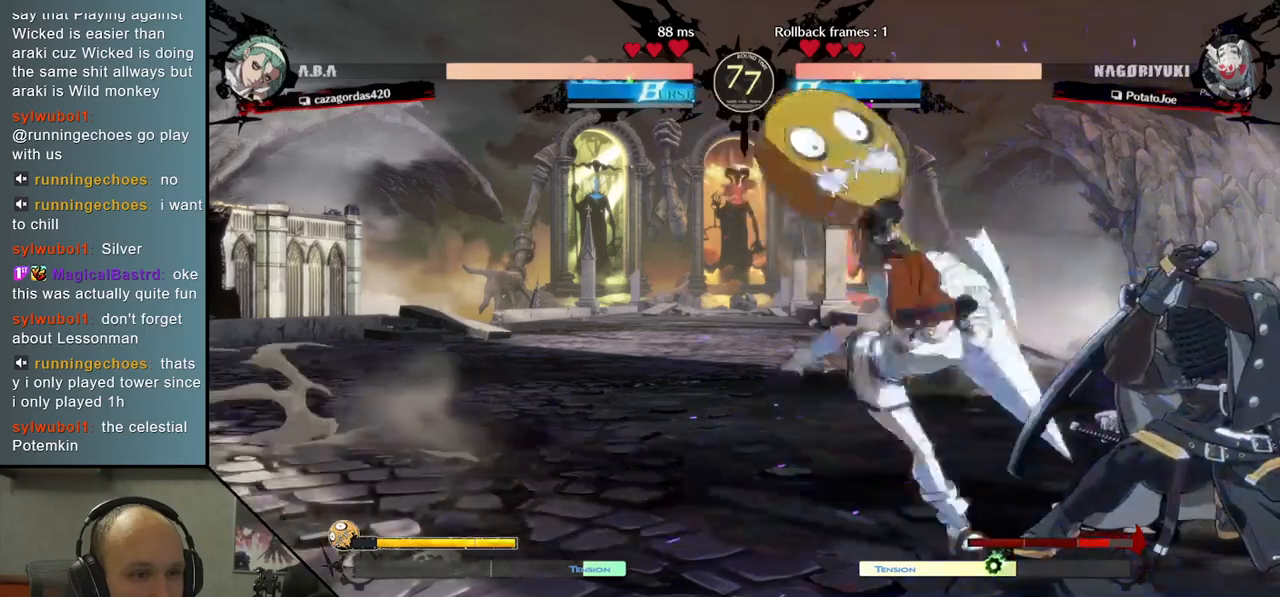
{"buttons": [], "left_stick": "down-right", "right_stick": "down-right", "events": [[100, "L2", "down"], [167, "L2", "up"]]}
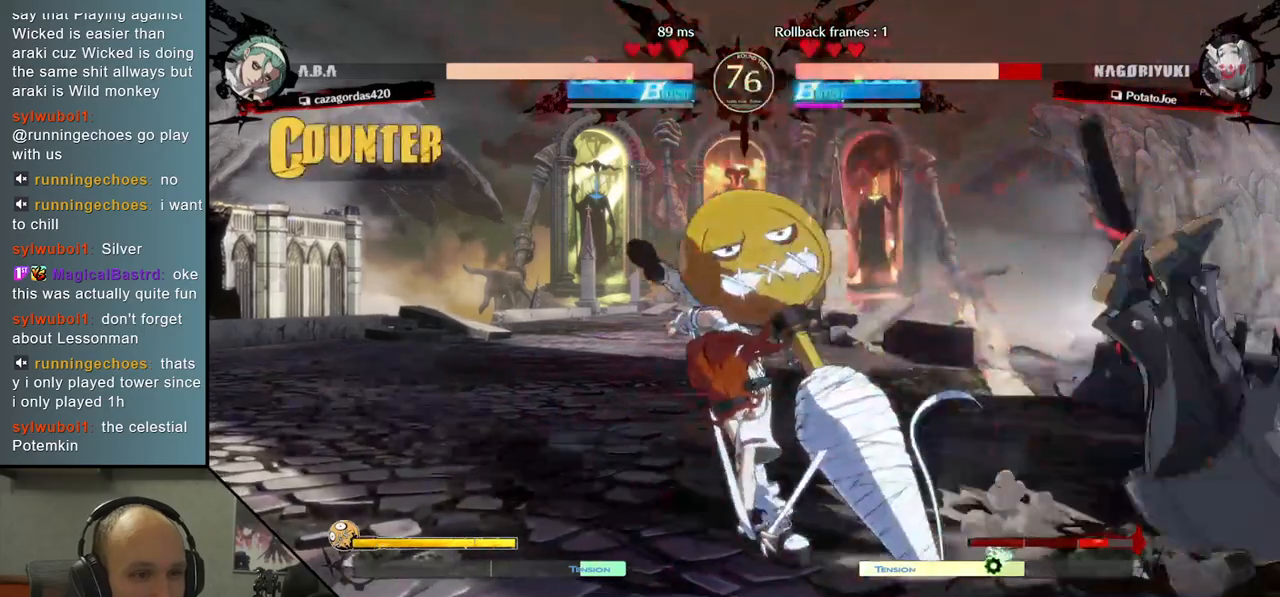
{"buttons": [], "left_stick": "down-right", "right_stick": "down-right", "events": []}
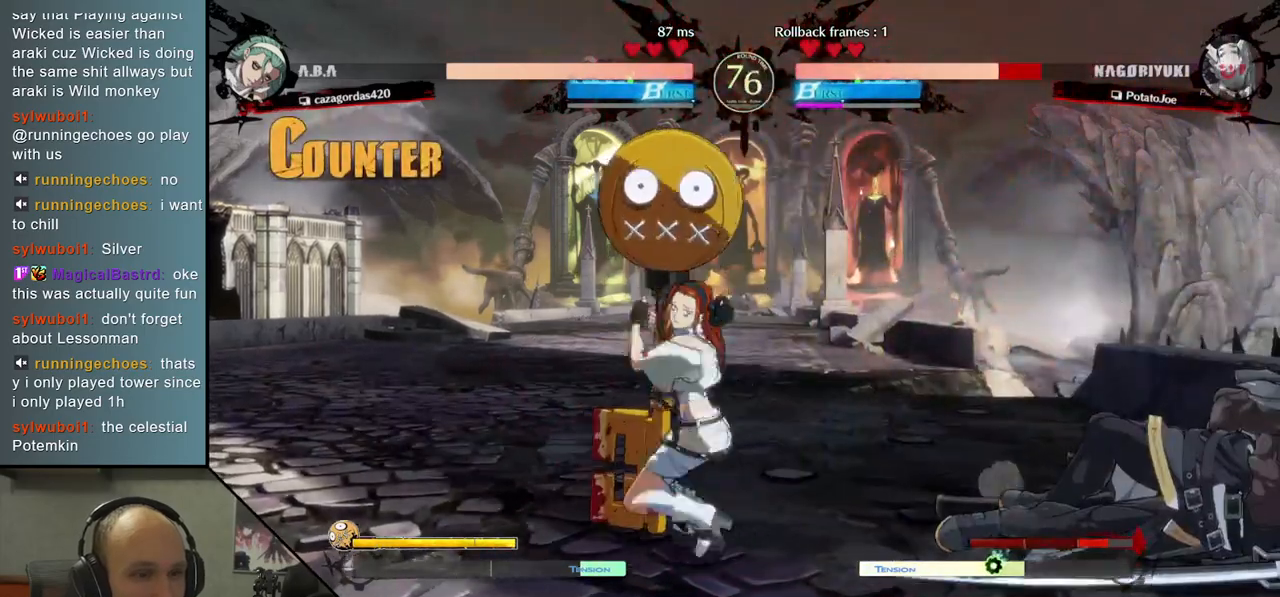
{"buttons": [], "left_stick": "down-right", "right_stick": "down-right", "events": [[333, "L2", "down"], [400, "L2", "up"]]}
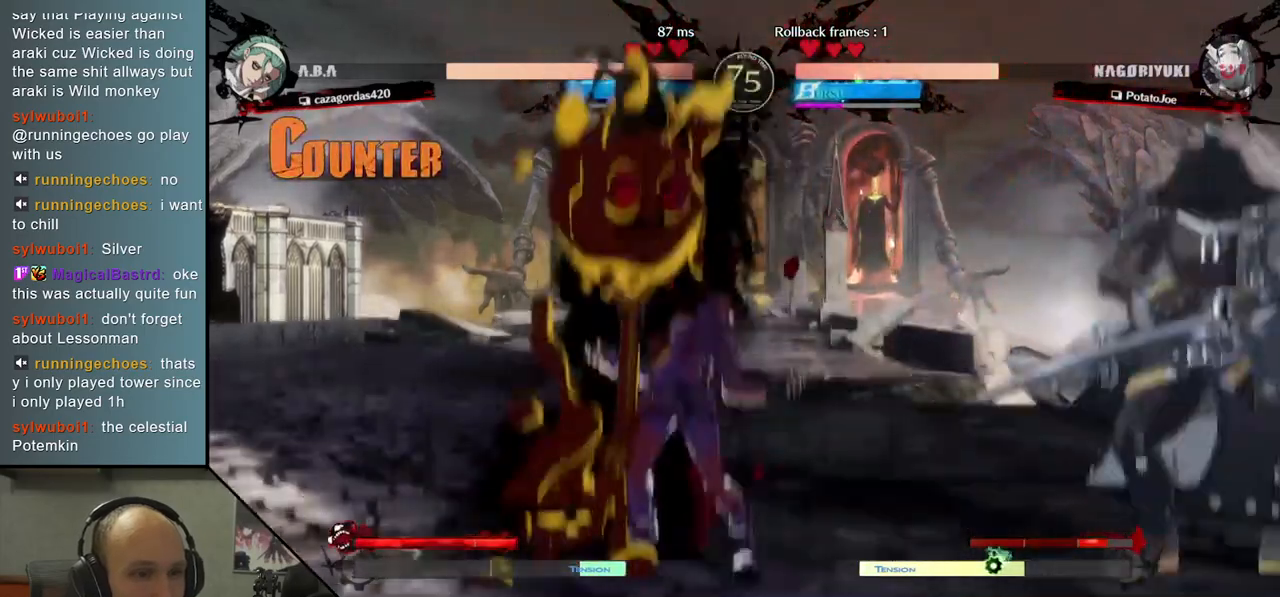
{"buttons": [], "left_stick": "down-right", "right_stick": "down-right", "events": []}
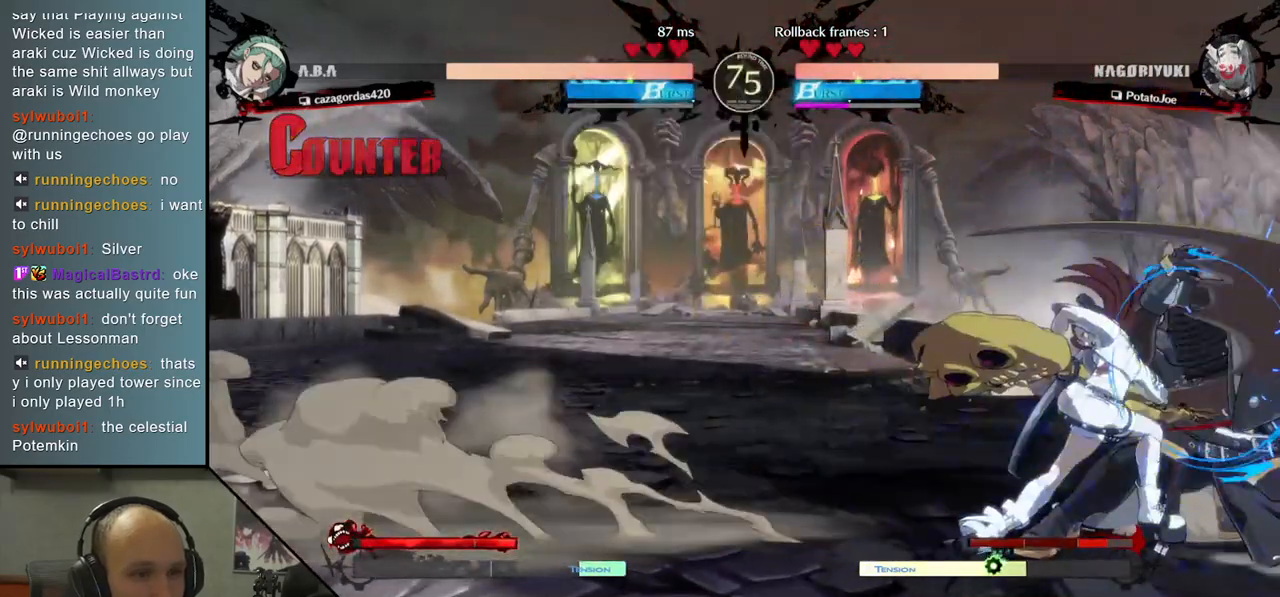
{"buttons": [], "left_stick": "down-right", "right_stick": "down-right", "events": []}
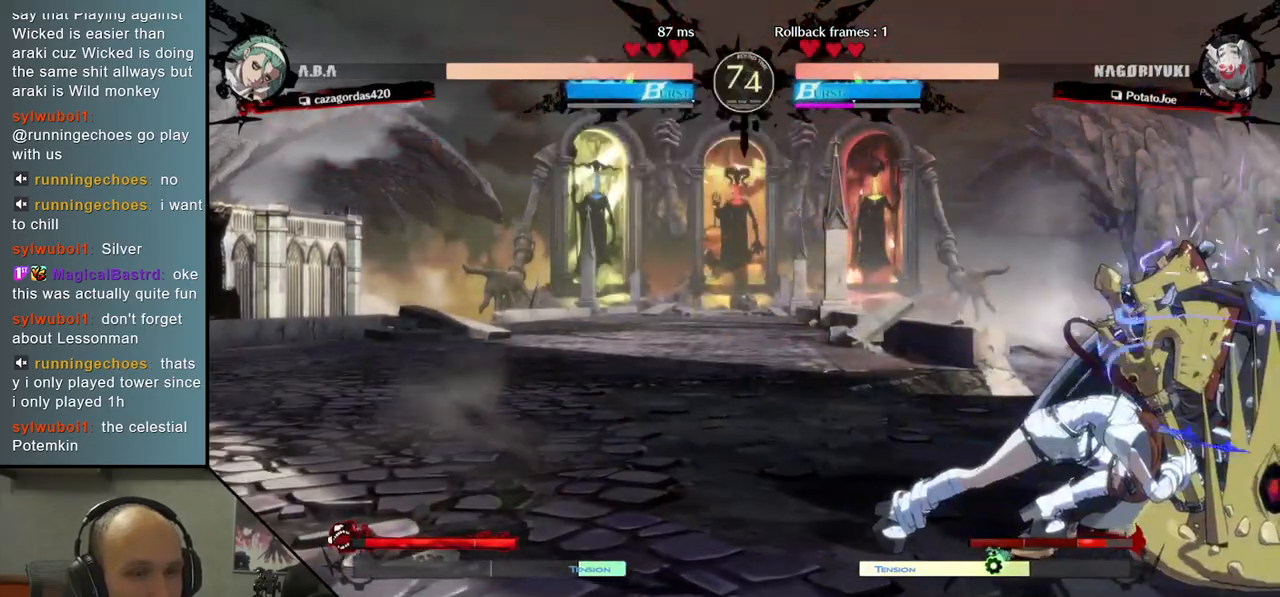
{"buttons": [], "left_stick": "right", "right_stick": "right", "events": [[283, "left_stick", "right"], [283, "right_stick", "right"]]}